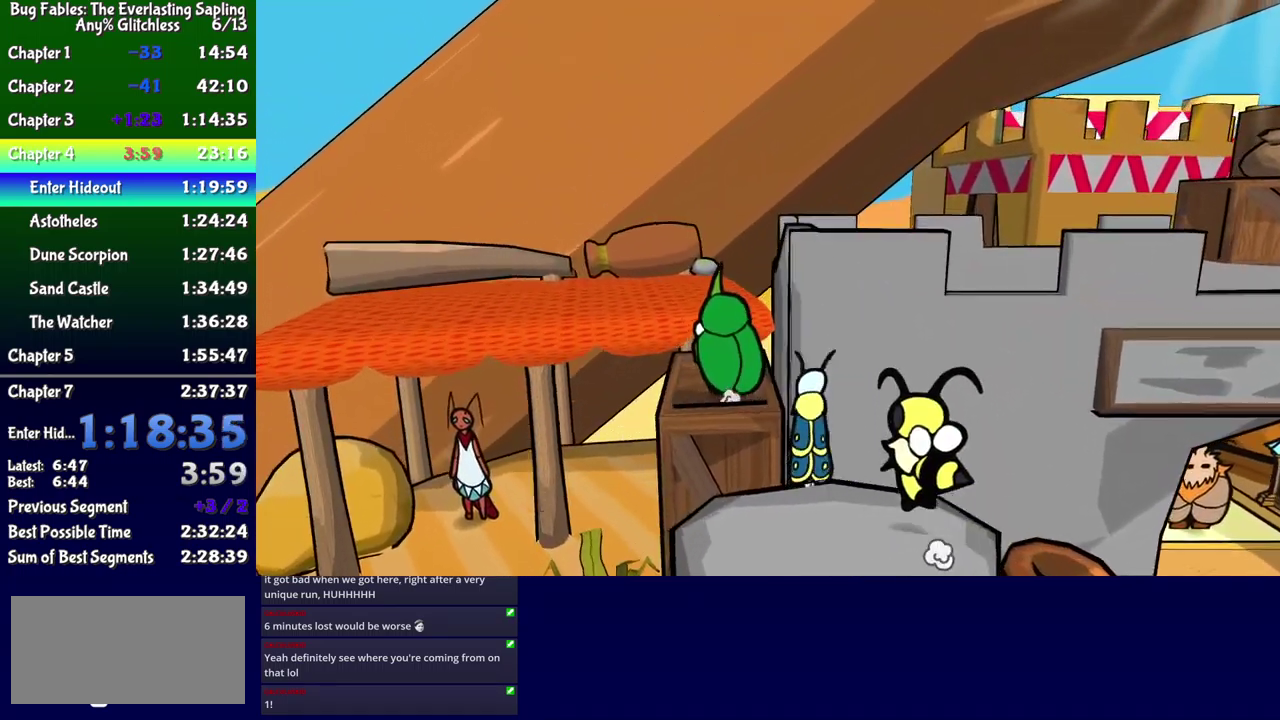
Gameplay with a controller (Xbox layout); each line is a JSON object with the inputs held at the frame after it. "events" lists button and stick changes between this image and that frame as [ms after this image, input, new state], when the widget could be followed in between. Not read: L1 L2 L3 R1 R2 R3 left_stick.
{"buttons": ["A", "DPAD_UP", "DPAD_RIGHT"], "events": [[34, "A", "down"], [34, "DPAD_LEFT", "down"], [167, "A", "up"], [217, "DPAD_LEFT", "up"], [284, "DPAD_RIGHT", "down"], [500, "A", "down"]]}
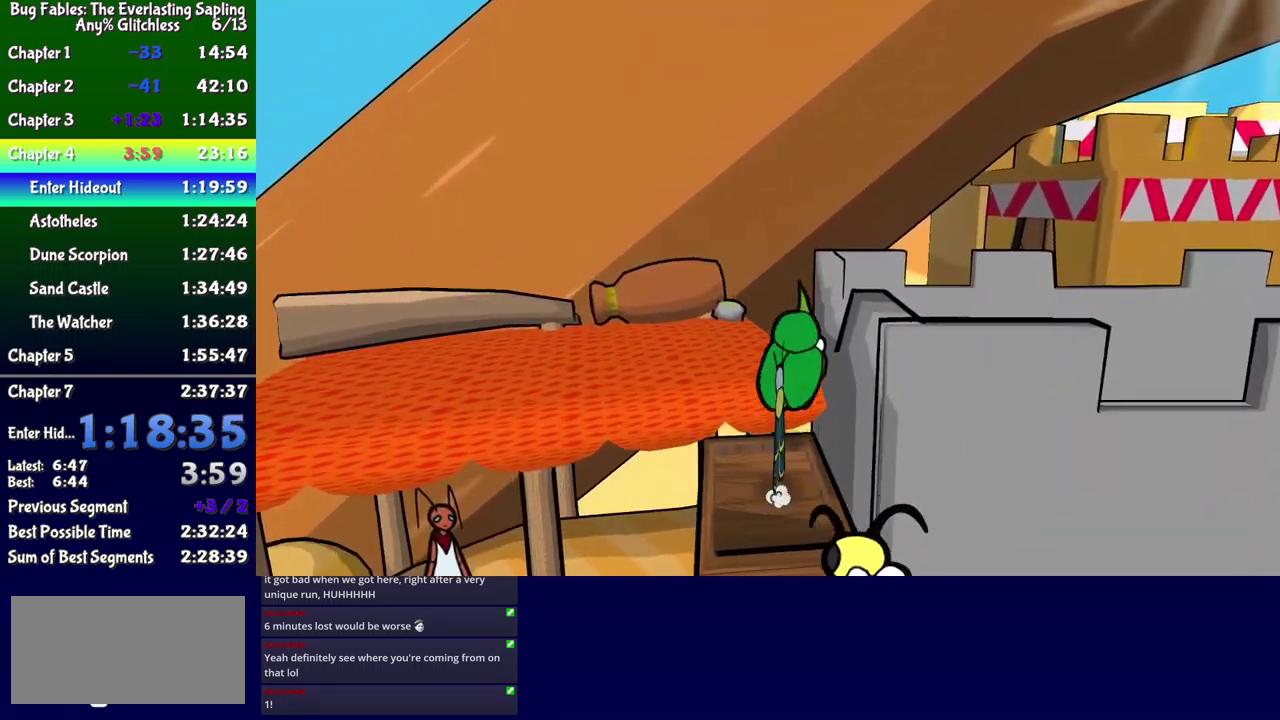
{"buttons": ["DPAD_UP", "DPAD_RIGHT"], "events": [[100, "A", "up"], [100, "DPAD_UP", "up"], [317, "DPAD_UP", "down"], [417, "B", "down"], [484, "B", "up"]]}
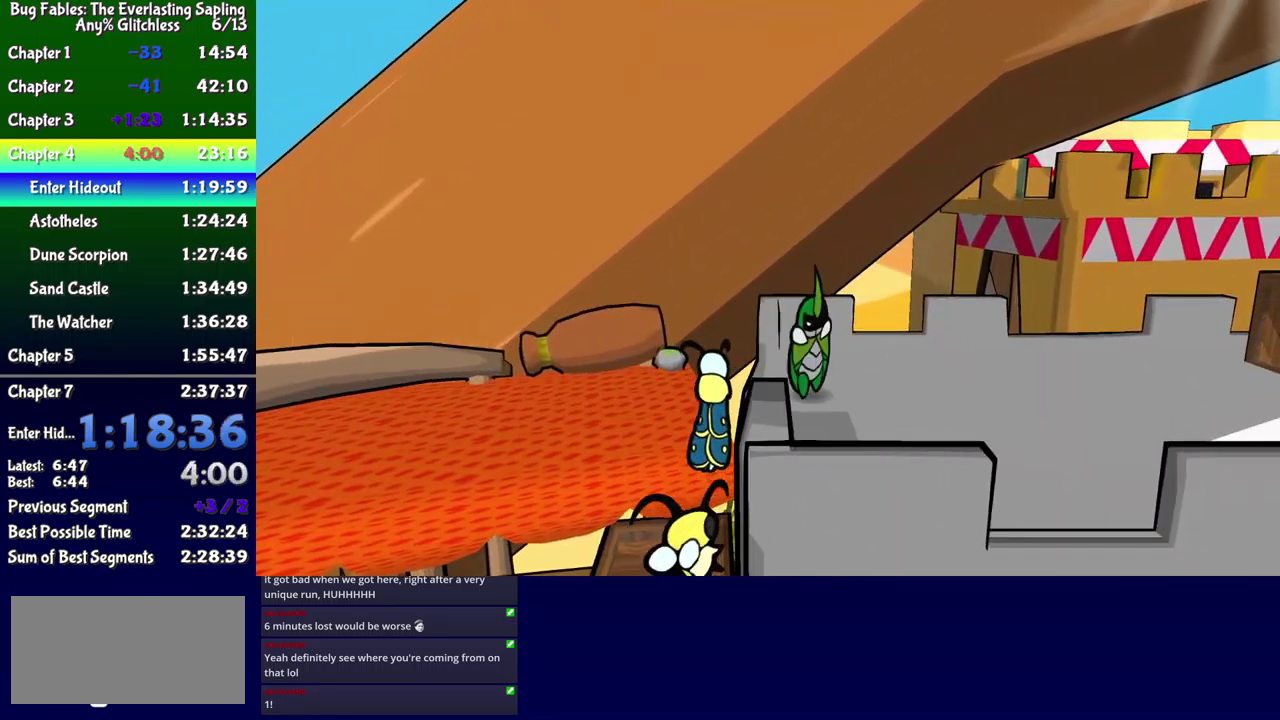
{"buttons": ["DPAD_DOWN", "DPAD_RIGHT"], "events": [[34, "B", "down"], [84, "B", "up"], [134, "DPAD_UP", "up"], [267, "DPAD_DOWN", "down"]]}
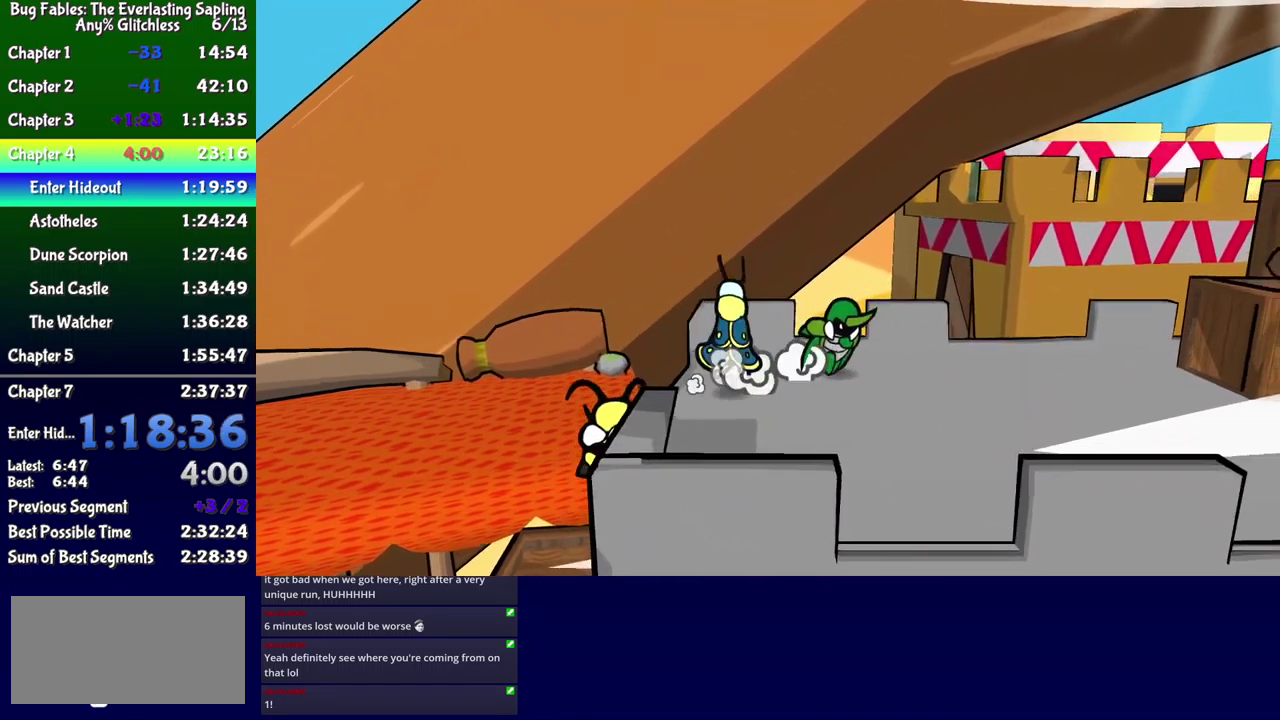
{"buttons": ["DPAD_RIGHT"], "events": [[67, "DPAD_DOWN", "up"], [300, "DPAD_UP", "down"], [367, "DPAD_UP", "up"]]}
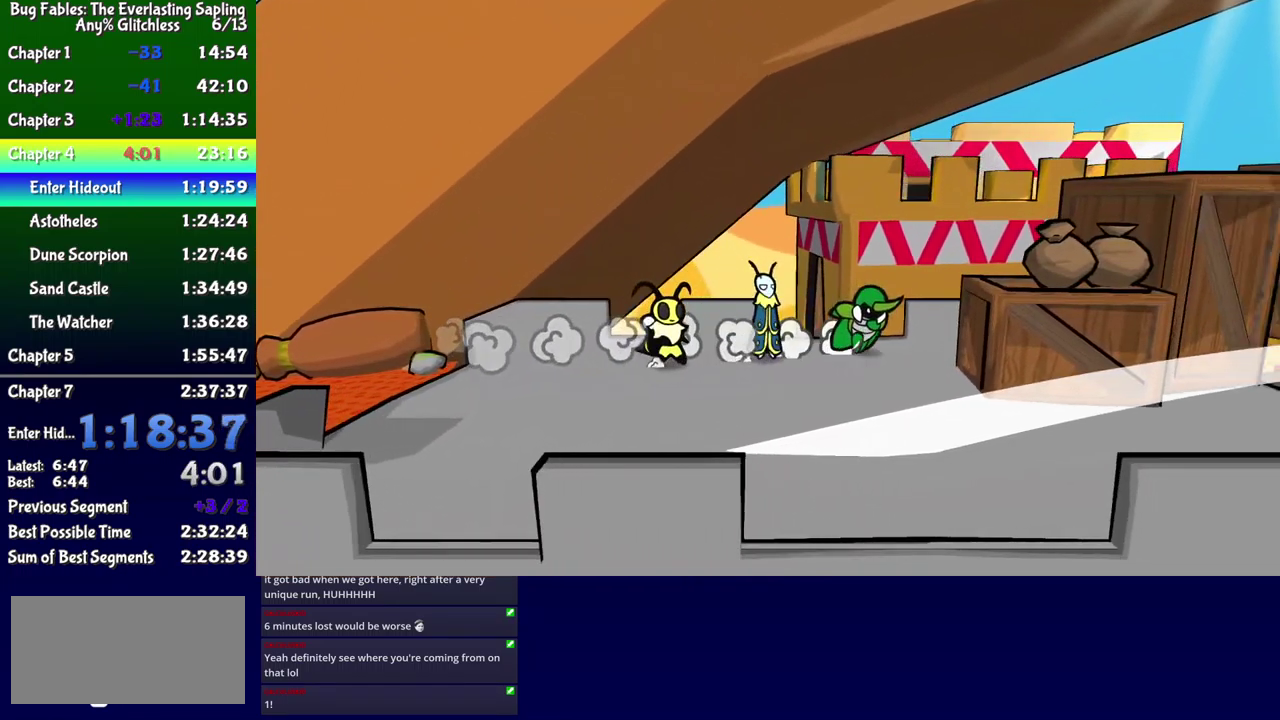
{"buttons": [], "events": [[117, "A", "down"], [200, "A", "up"], [300, "DPAD_RIGHT", "up"], [334, "A", "down"], [434, "A", "up"]]}
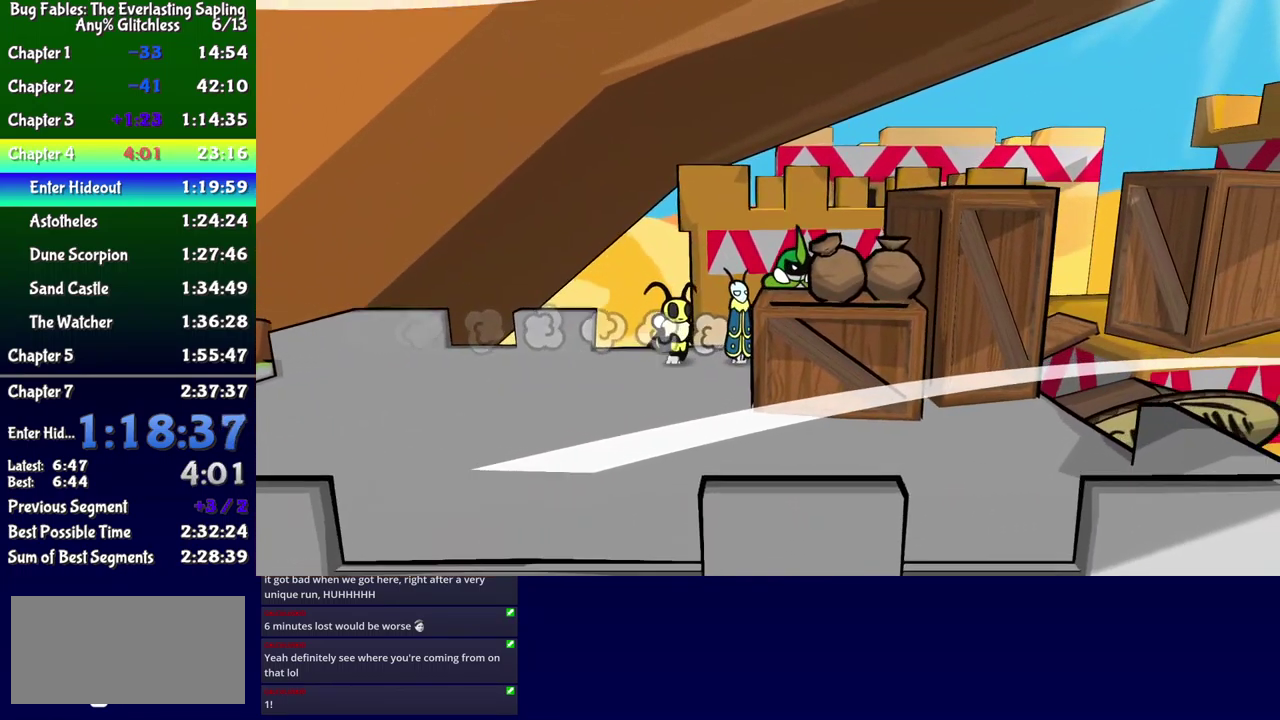
{"buttons": [], "events": [[34, "B", "down"], [217, "DPAD_RIGHT", "down"], [234, "B", "up"], [384, "A", "down"], [384, "DPAD_RIGHT", "up"], [484, "A", "up"]]}
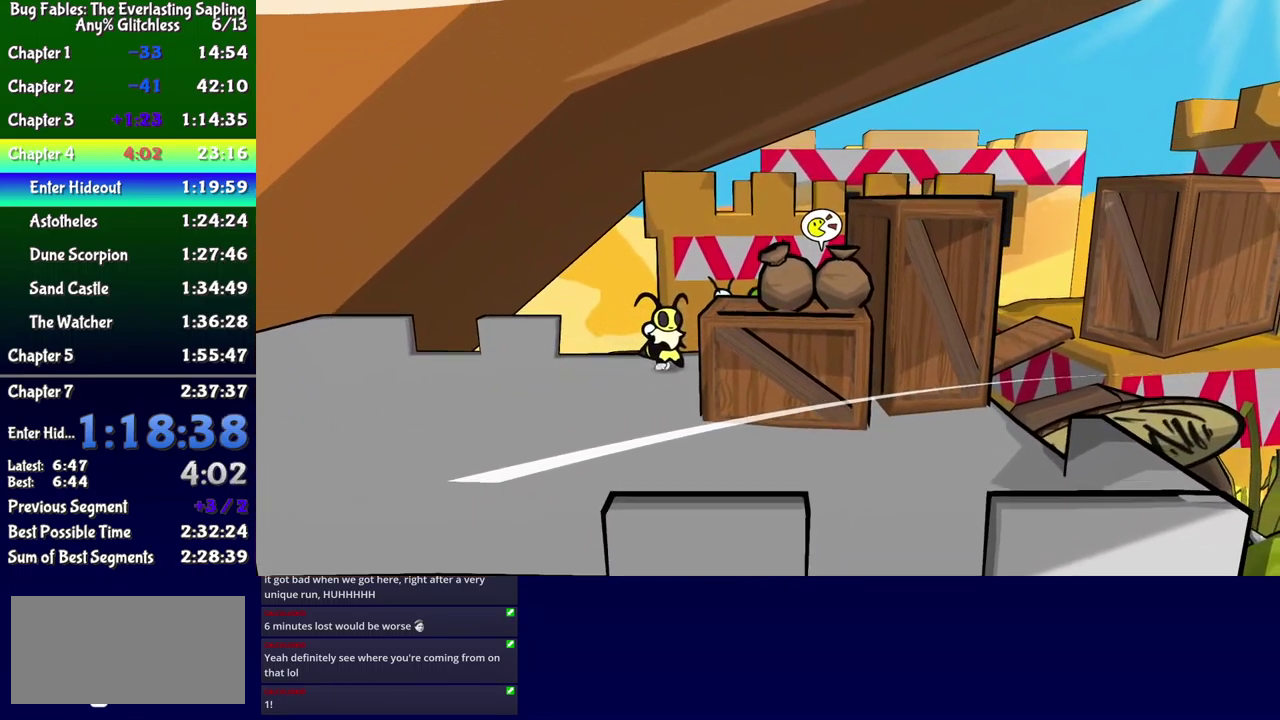
{"buttons": ["A"], "events": [[34, "A", "down"], [117, "A", "up"], [117, "B", "down"], [367, "B", "up"], [467, "A", "down"]]}
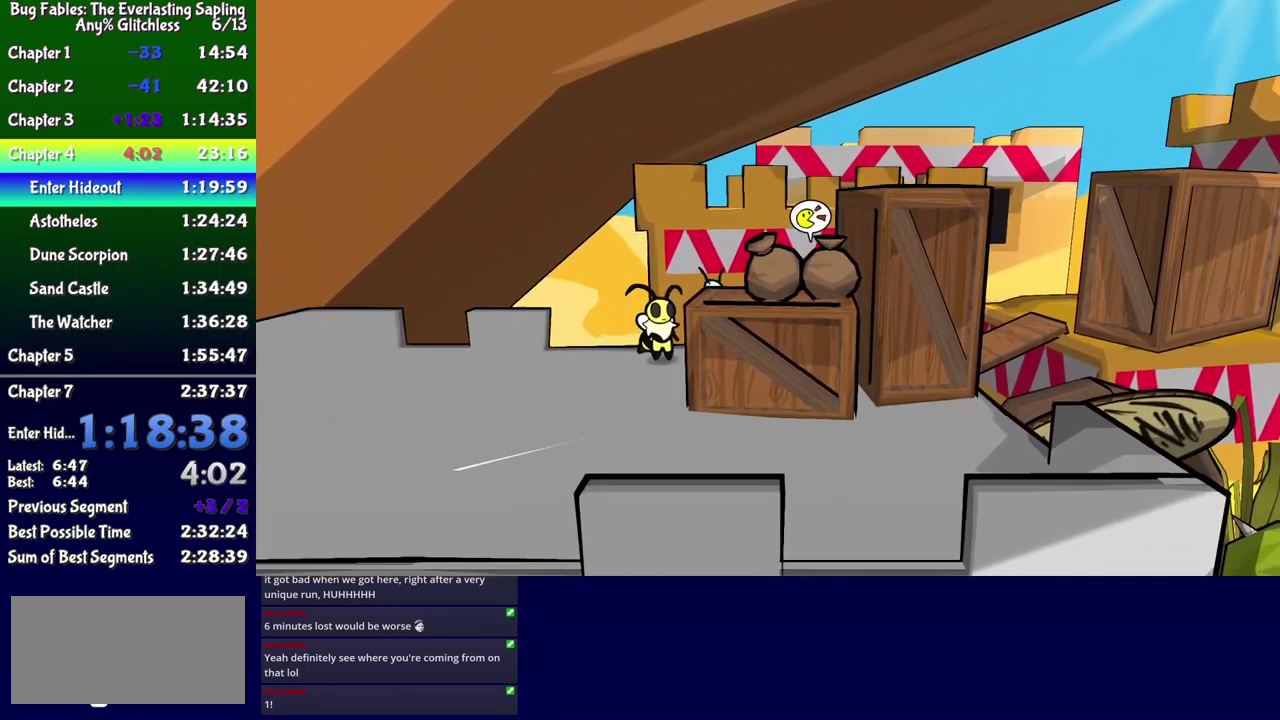
{"buttons": [], "events": [[117, "B", "down"], [134, "A", "up"], [500, "B", "up"]]}
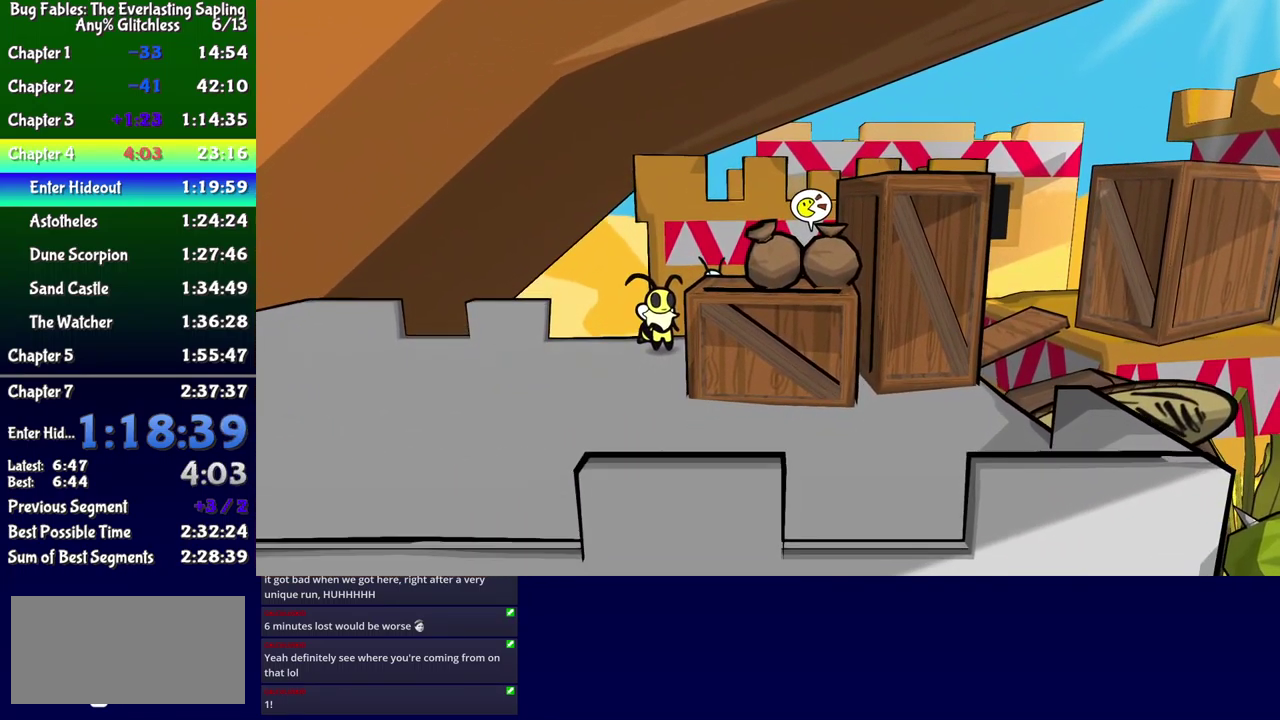
{"buttons": [], "events": [[34, "DPAD_RIGHT", "down"], [134, "A", "down"], [134, "DPAD_RIGHT", "up"], [217, "A", "up"]]}
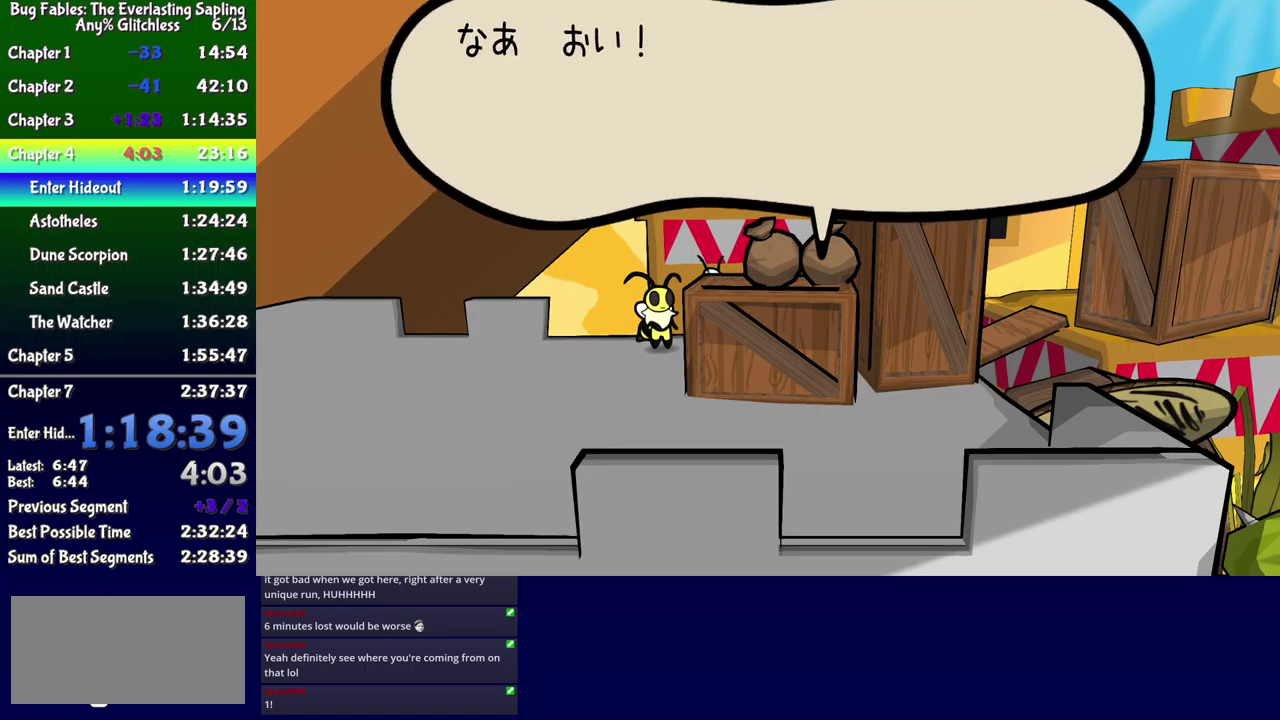
{"buttons": ["B"], "events": [[100, "B", "down"]]}
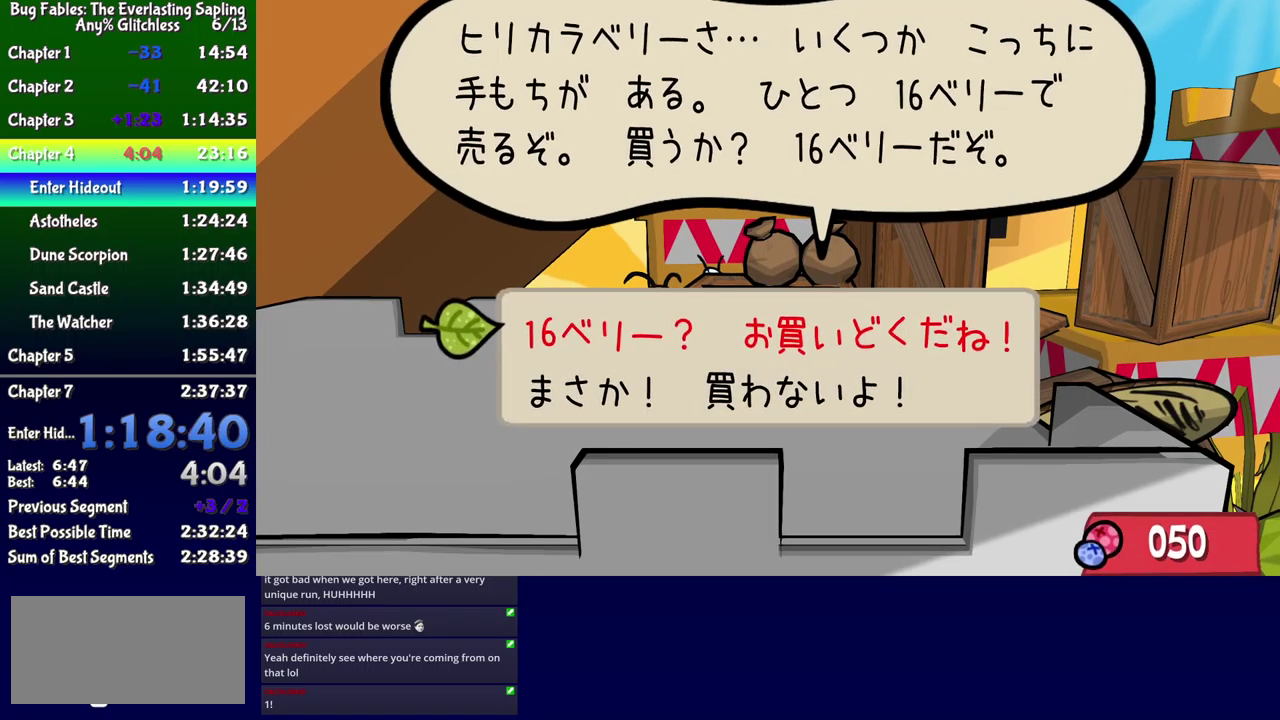
{"buttons": ["B"], "events": [[66, "A", "down"], [183, "A", "up"]]}
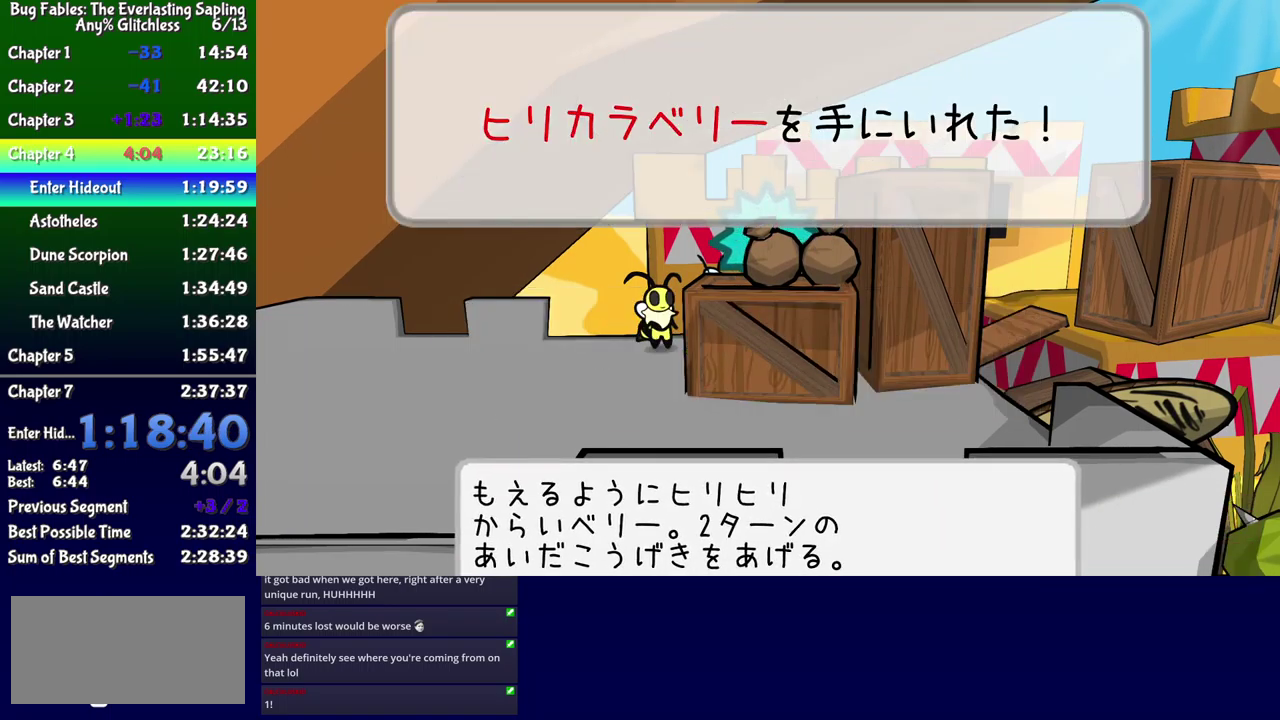
{"buttons": ["B"], "events": []}
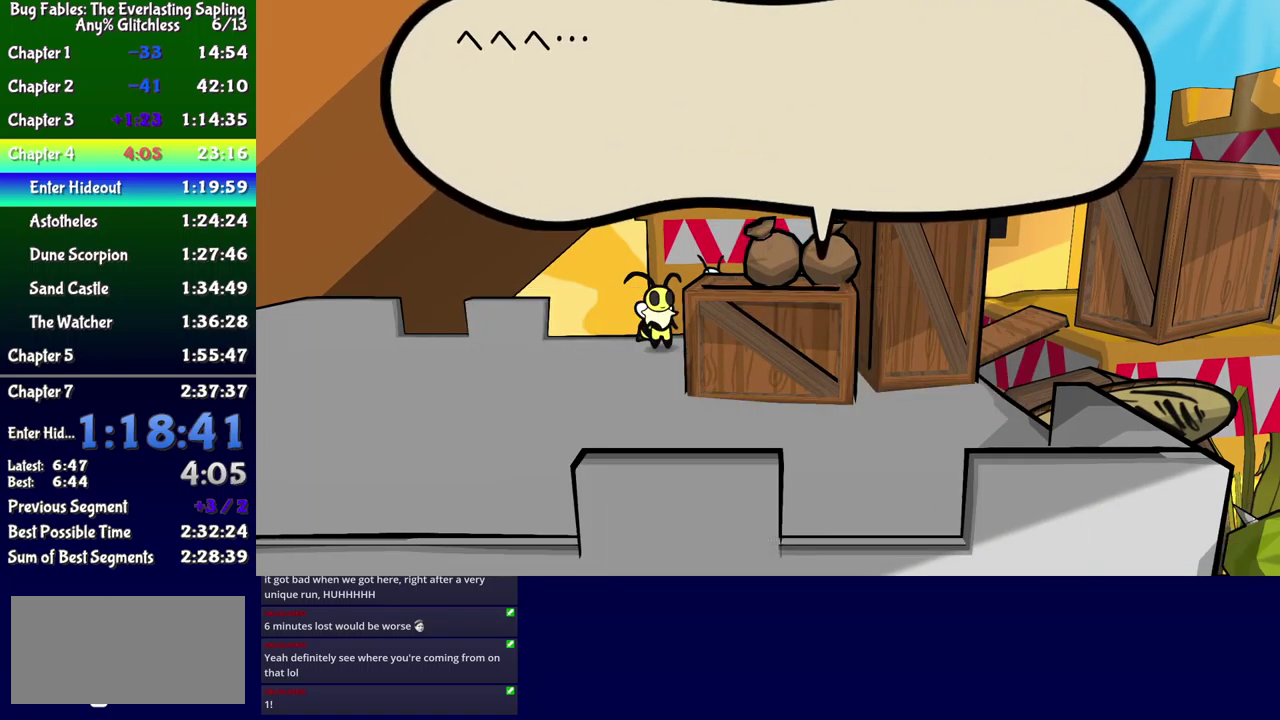
{"buttons": ["B"], "events": [[283, "A", "down"], [400, "A", "up"]]}
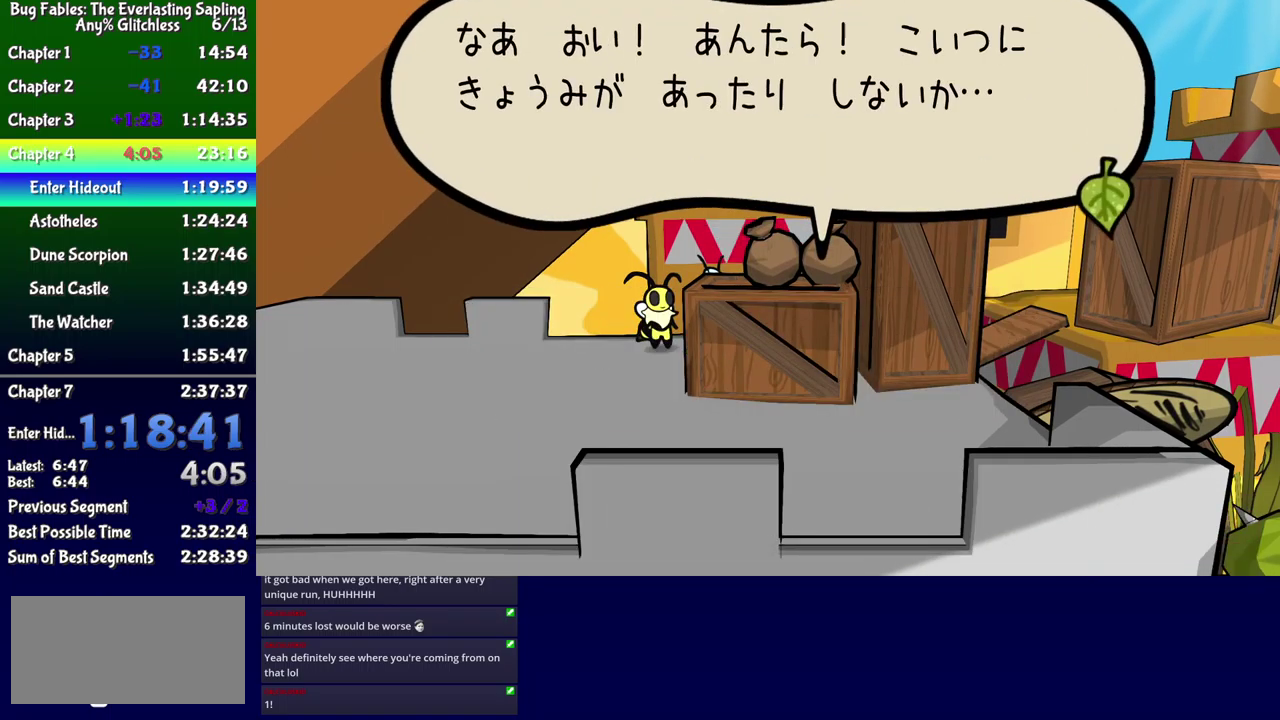
{"buttons": ["B"], "events": [[366, "A", "down"], [450, "A", "up"]]}
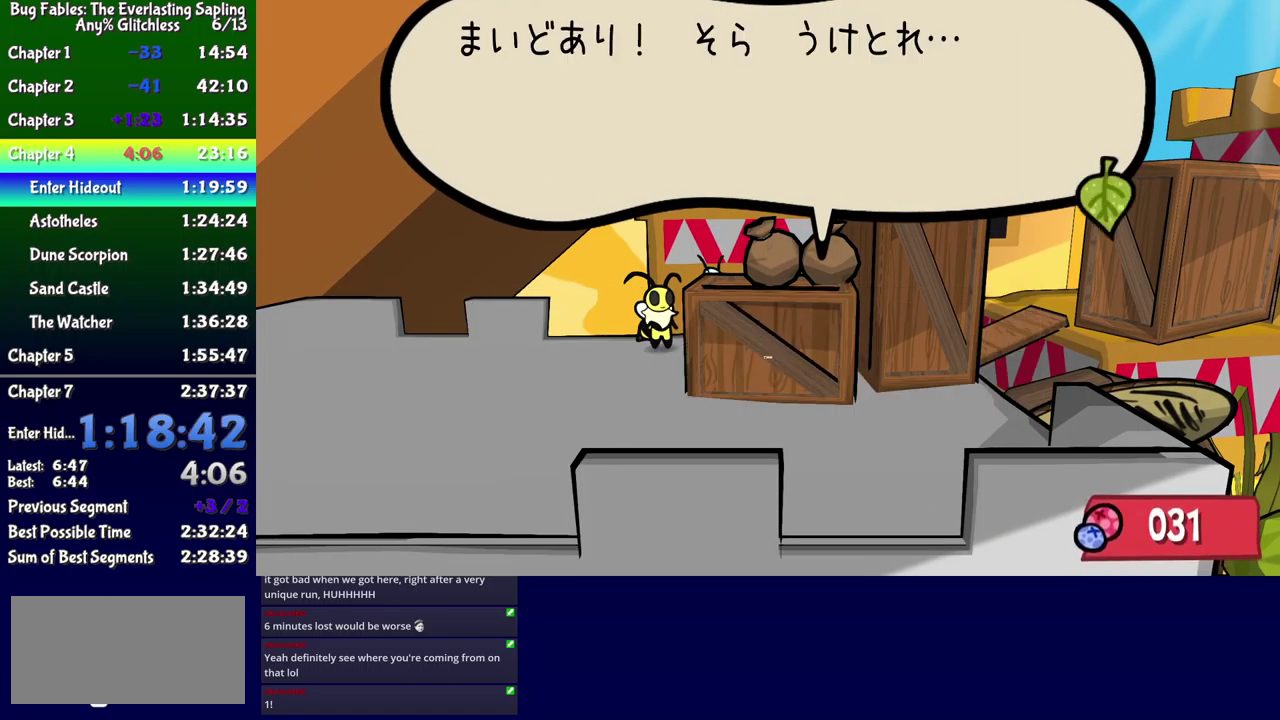
{"buttons": ["B", "DPAD_LEFT"], "events": [[133, "DPAD_DOWN", "down"], [166, "DPAD_LEFT", "down"], [250, "DPAD_DOWN", "up"]]}
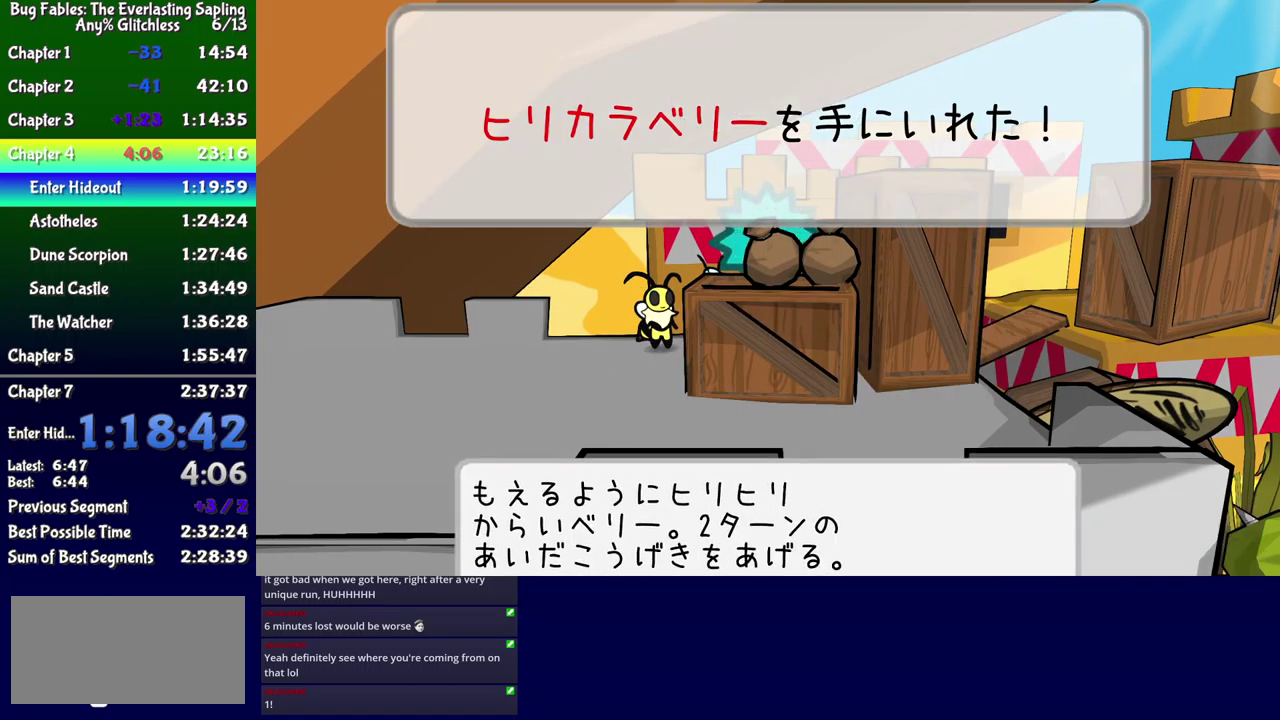
{"buttons": ["B", "DPAD_LEFT"], "events": []}
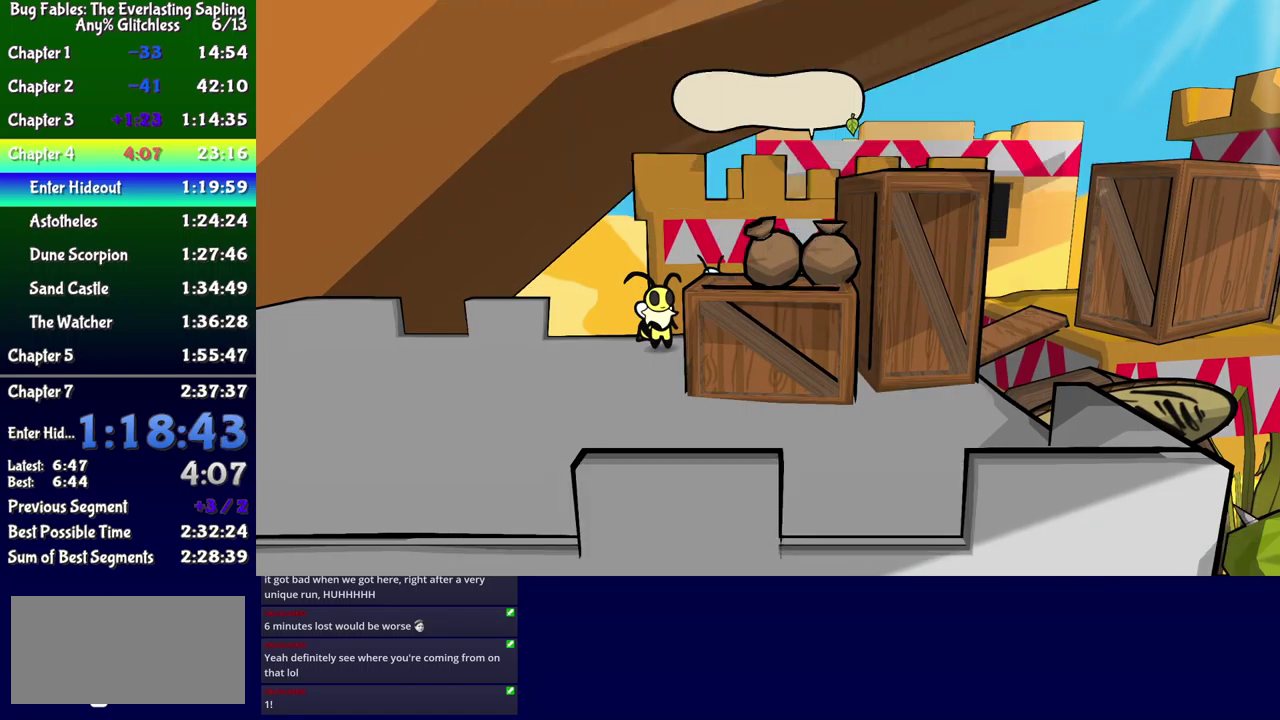
{"buttons": ["DPAD_DOWN"], "events": [[200, "B", "up"], [250, "DPAD_DOWN", "down"], [433, "DPAD_LEFT", "up"]]}
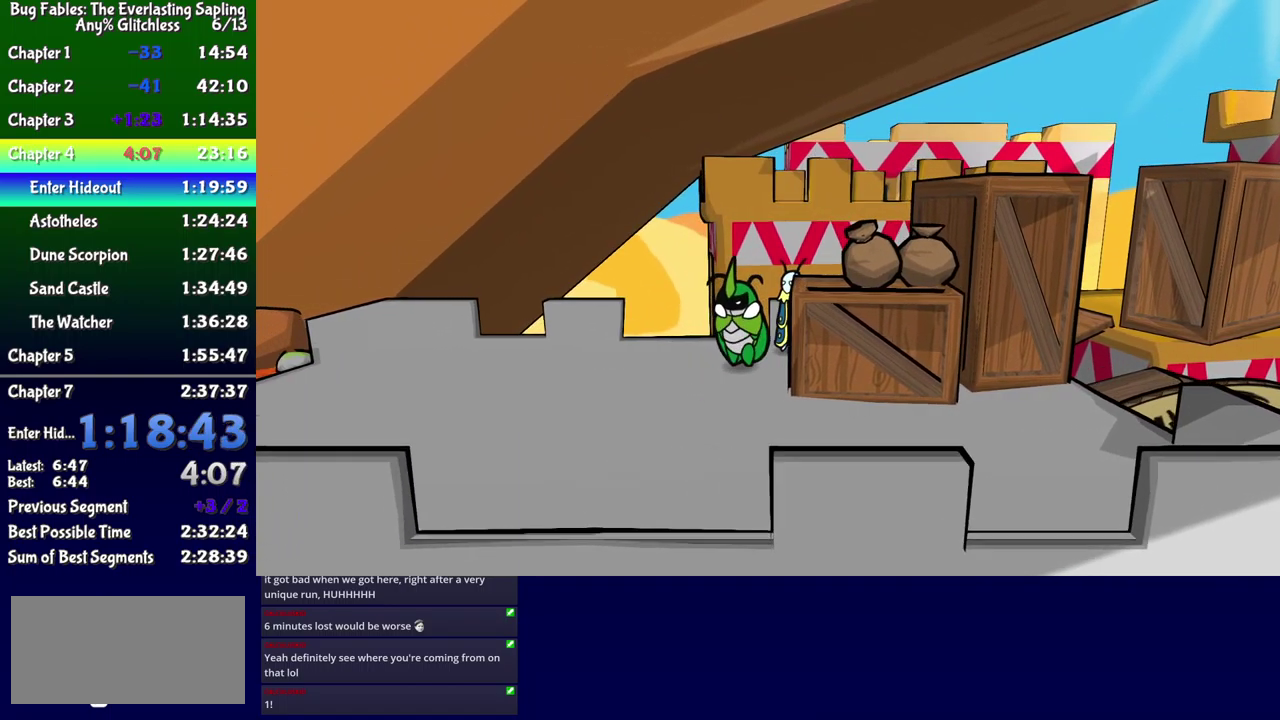
{"buttons": ["B", "DPAD_RIGHT"], "events": [[450, "DPAD_DOWN", "up"], [450, "DPAD_RIGHT", "down"], [483, "B", "down"]]}
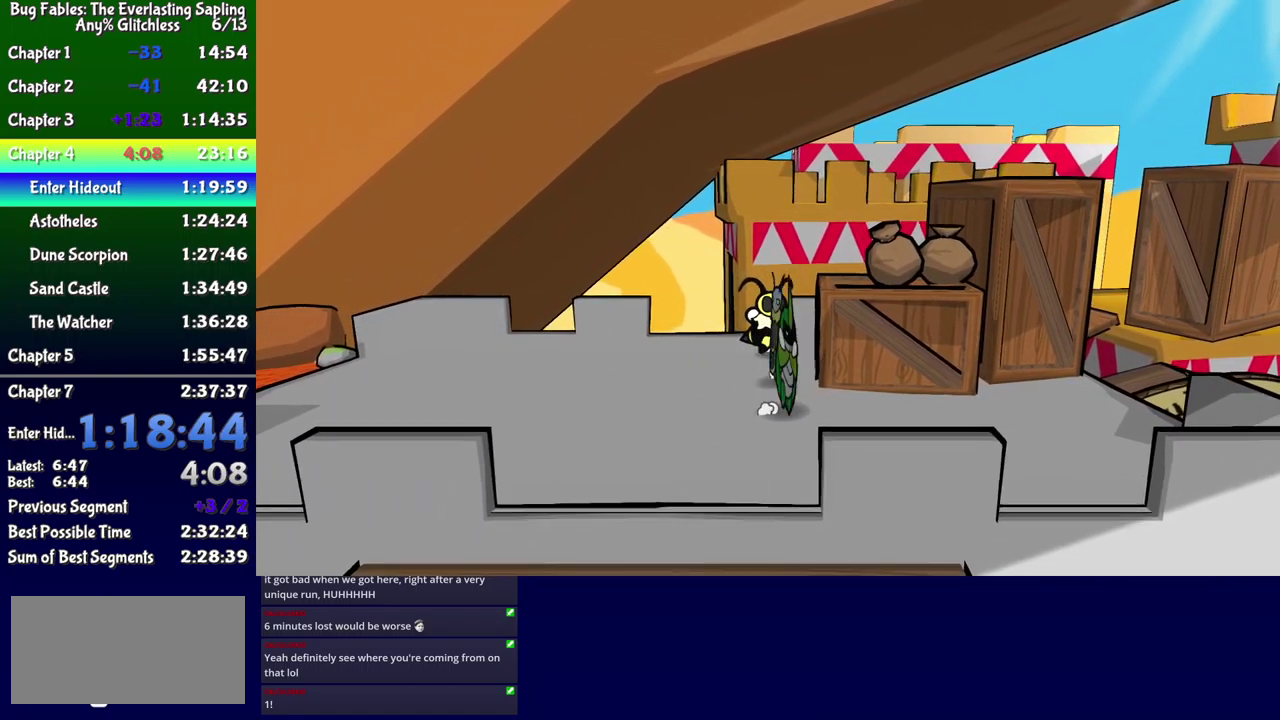
{"buttons": ["DPAD_RIGHT"], "events": [[133, "B", "up"]]}
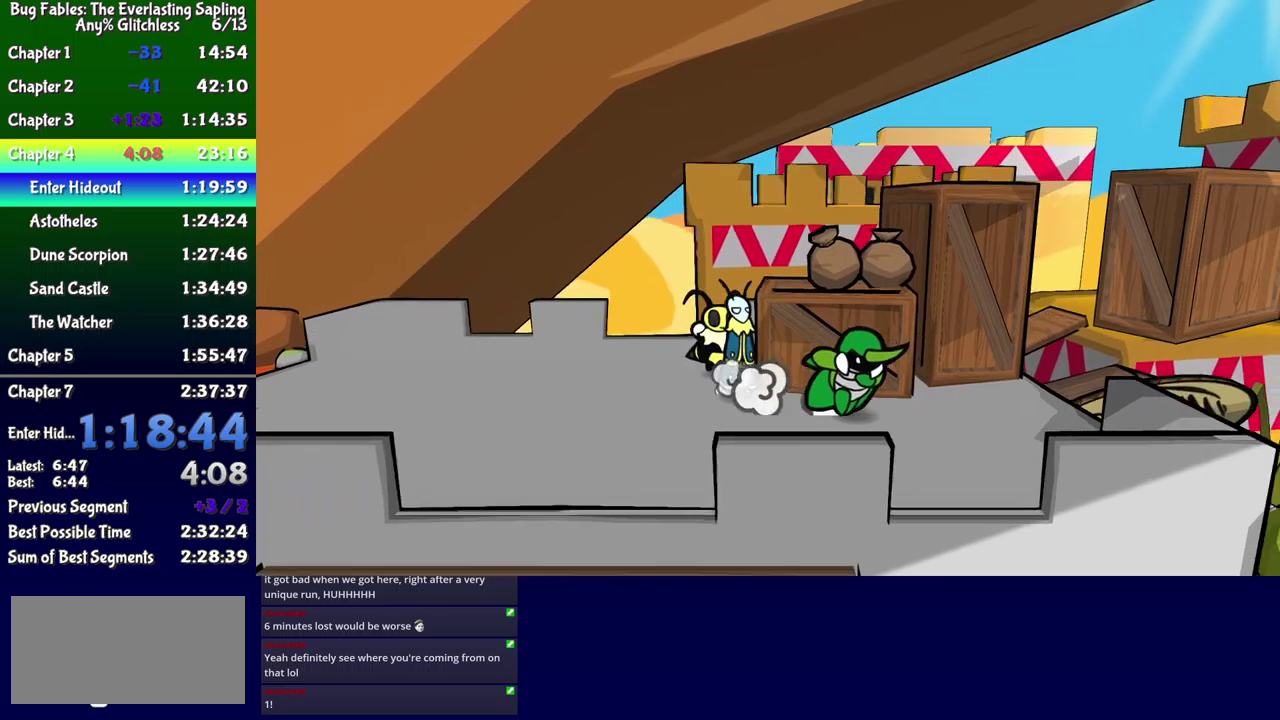
{"buttons": ["DPAD_UP", "DPAD_LEFT"], "events": [[183, "DPAD_UP", "down"], [350, "DPAD_RIGHT", "up"], [500, "DPAD_LEFT", "down"]]}
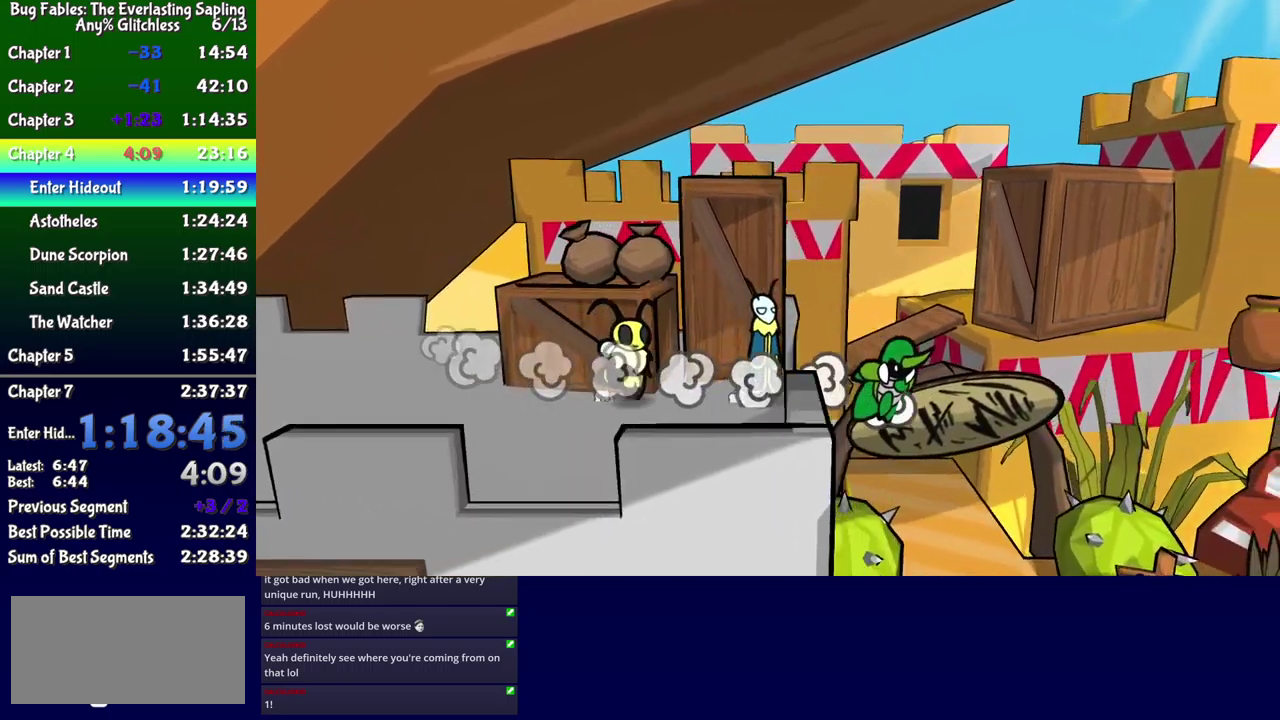
{"buttons": ["DPAD_UP"], "events": [[367, "DPAD_LEFT", "up"], [400, "DPAD_LEFT", "down"], [483, "DPAD_LEFT", "up"]]}
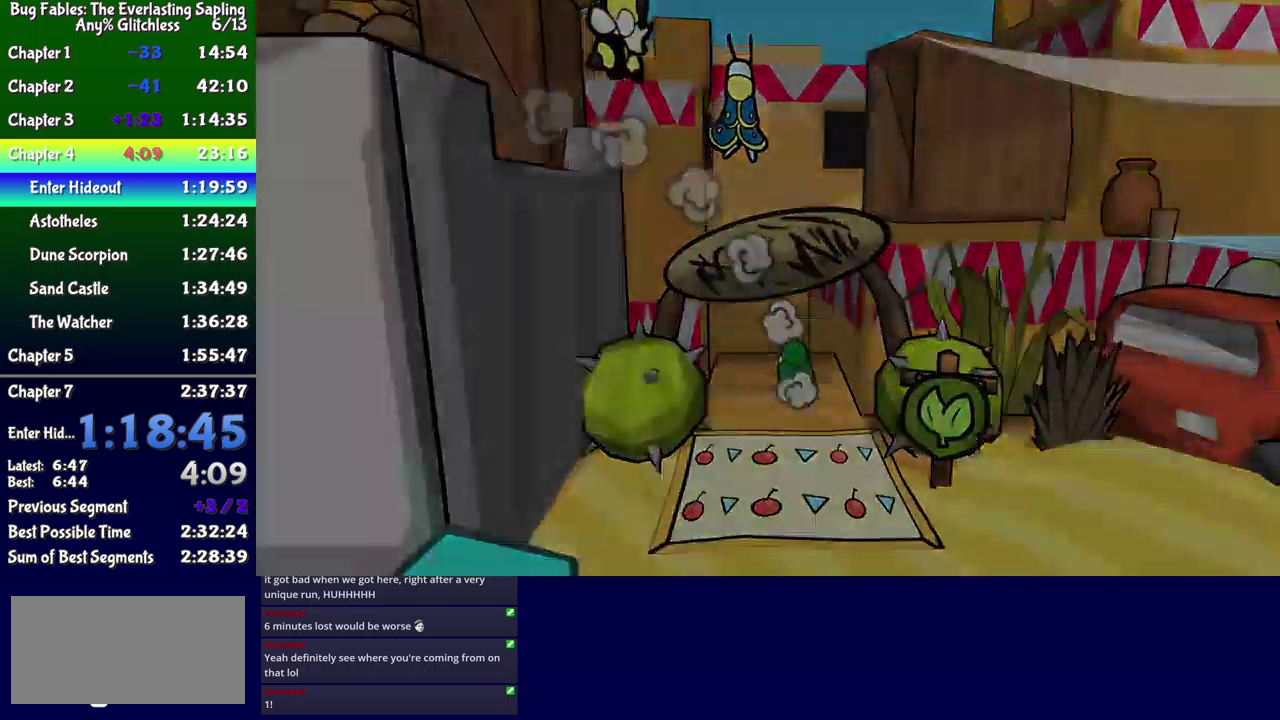
{"buttons": [], "events": [[17, "DPAD_LEFT", "down"], [283, "DPAD_UP", "up"], [300, "DPAD_LEFT", "up"]]}
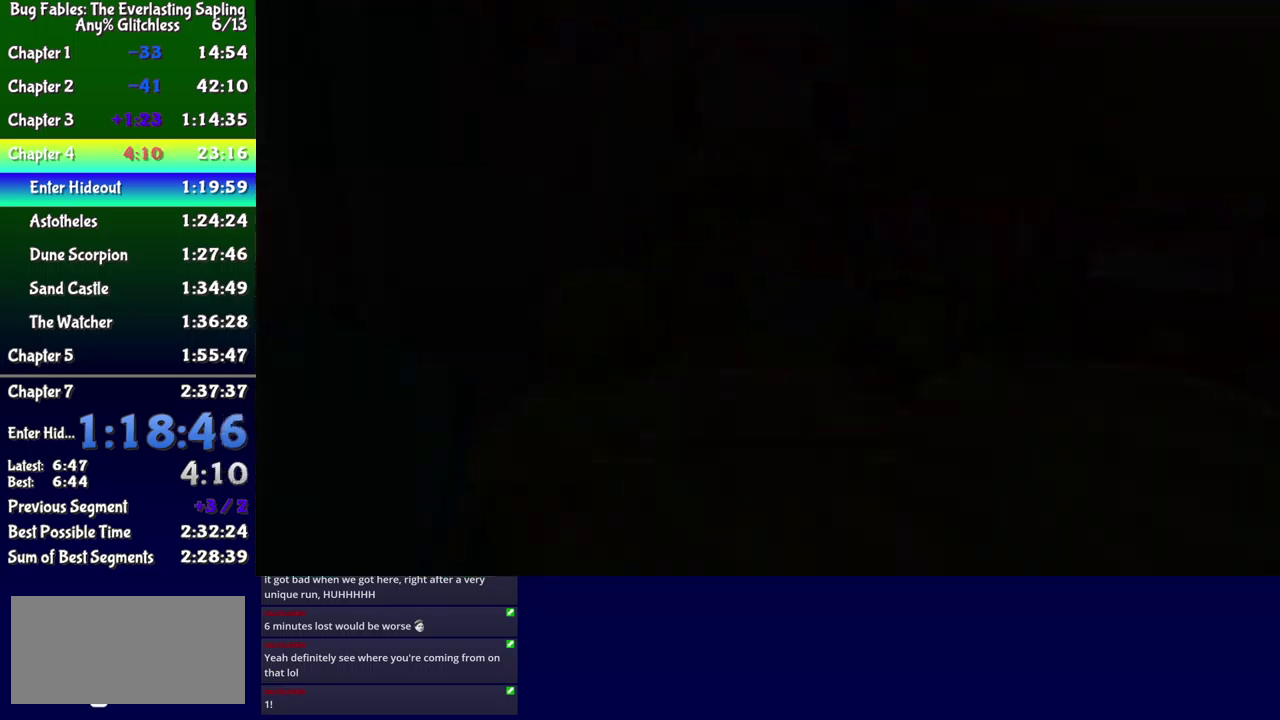
{"buttons": ["DPAD_UP", "DPAD_LEFT"], "events": [[250, "DPAD_LEFT", "down"], [267, "DPAD_UP", "down"]]}
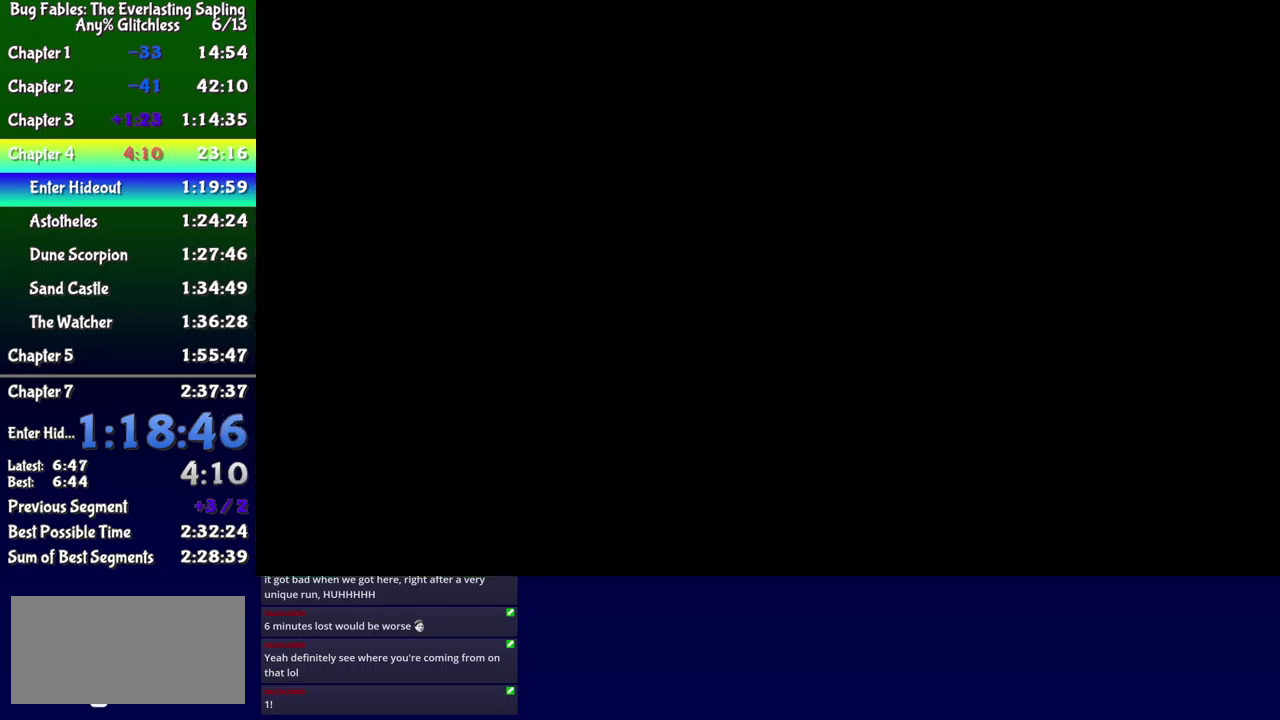
{"buttons": ["DPAD_UP", "DPAD_LEFT"], "events": []}
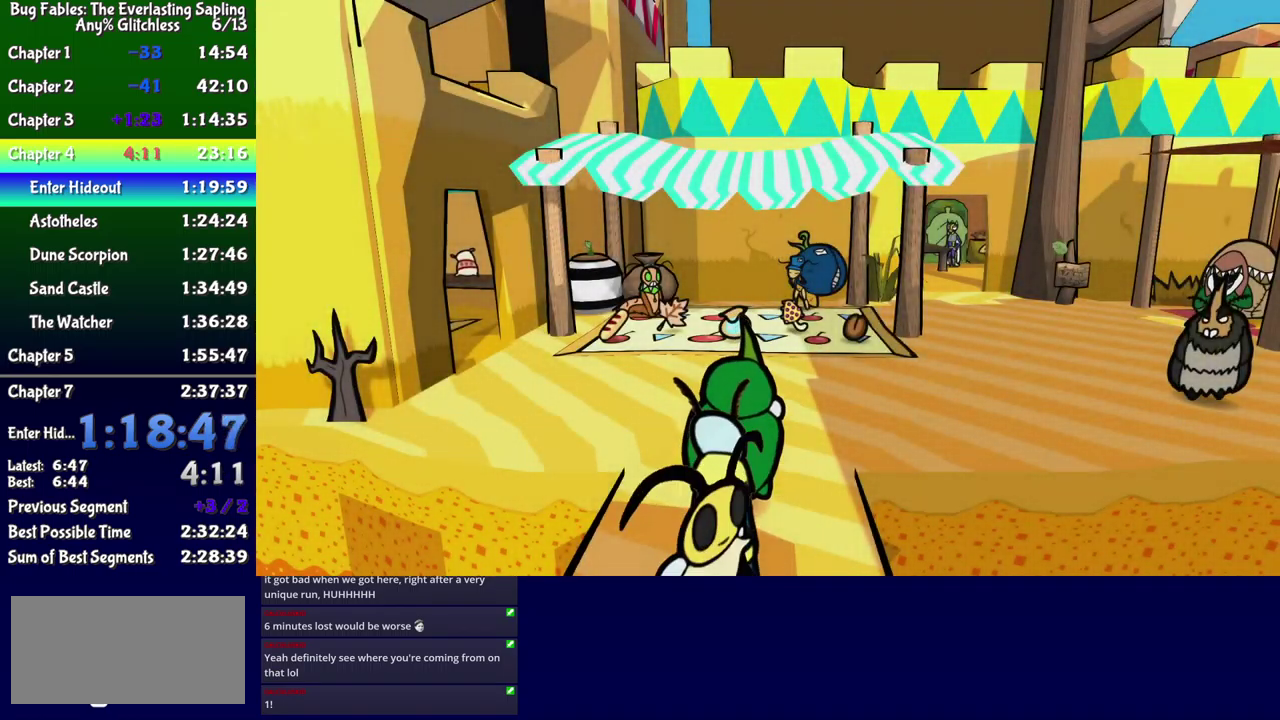
{"buttons": ["B", "DPAD_UP", "DPAD_LEFT"], "events": [[383, "B", "down"], [433, "B", "up"], [500, "B", "down"]]}
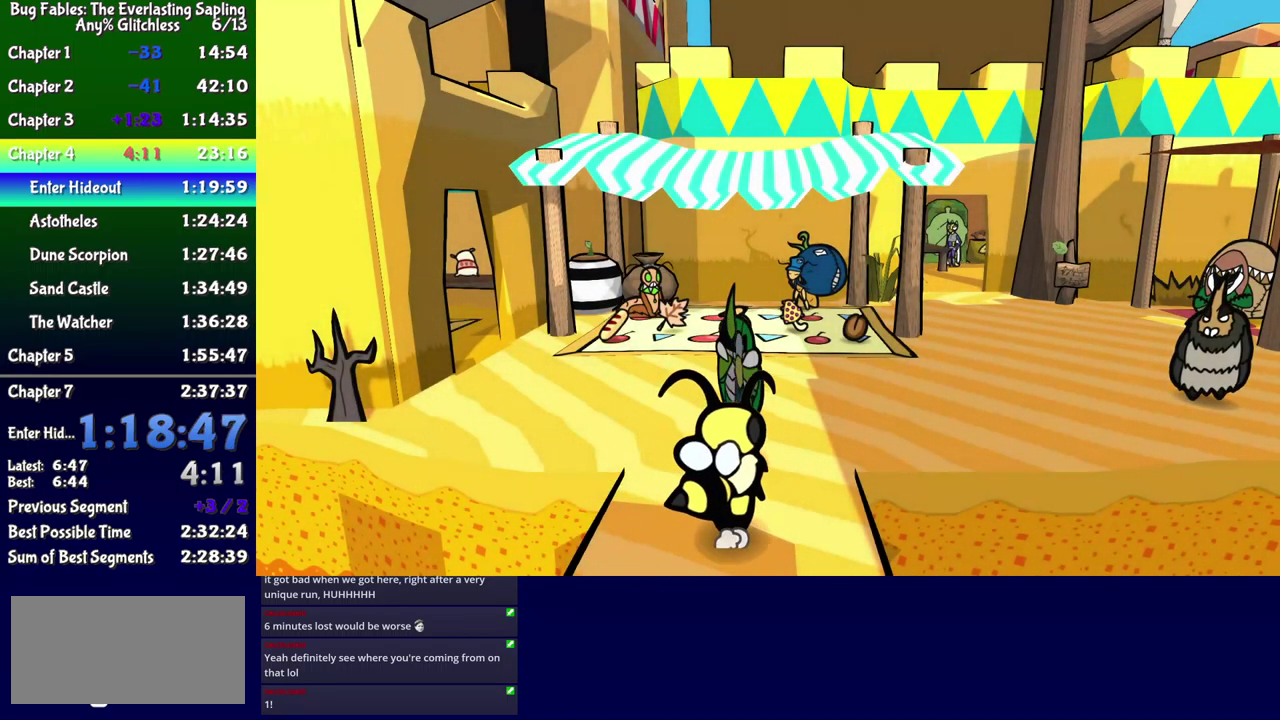
{"buttons": ["DPAD_DOWN", "DPAD_LEFT"], "events": [[33, "B", "up"], [117, "B", "down"], [167, "B", "up"], [217, "B", "down"], [267, "B", "up"], [267, "DPAD_UP", "up"], [333, "DPAD_DOWN", "down"]]}
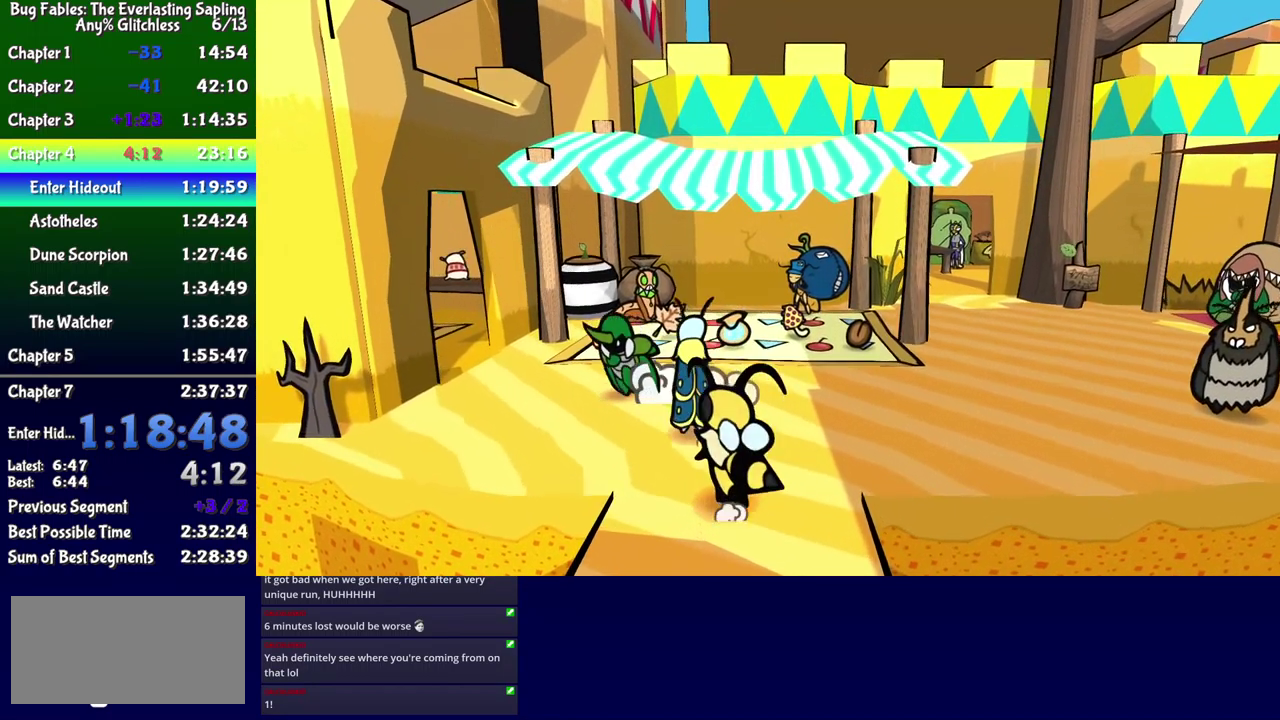
{"buttons": ["DPAD_UP", "DPAD_LEFT"], "events": [[67, "DPAD_DOWN", "up"], [283, "DPAD_UP", "down"]]}
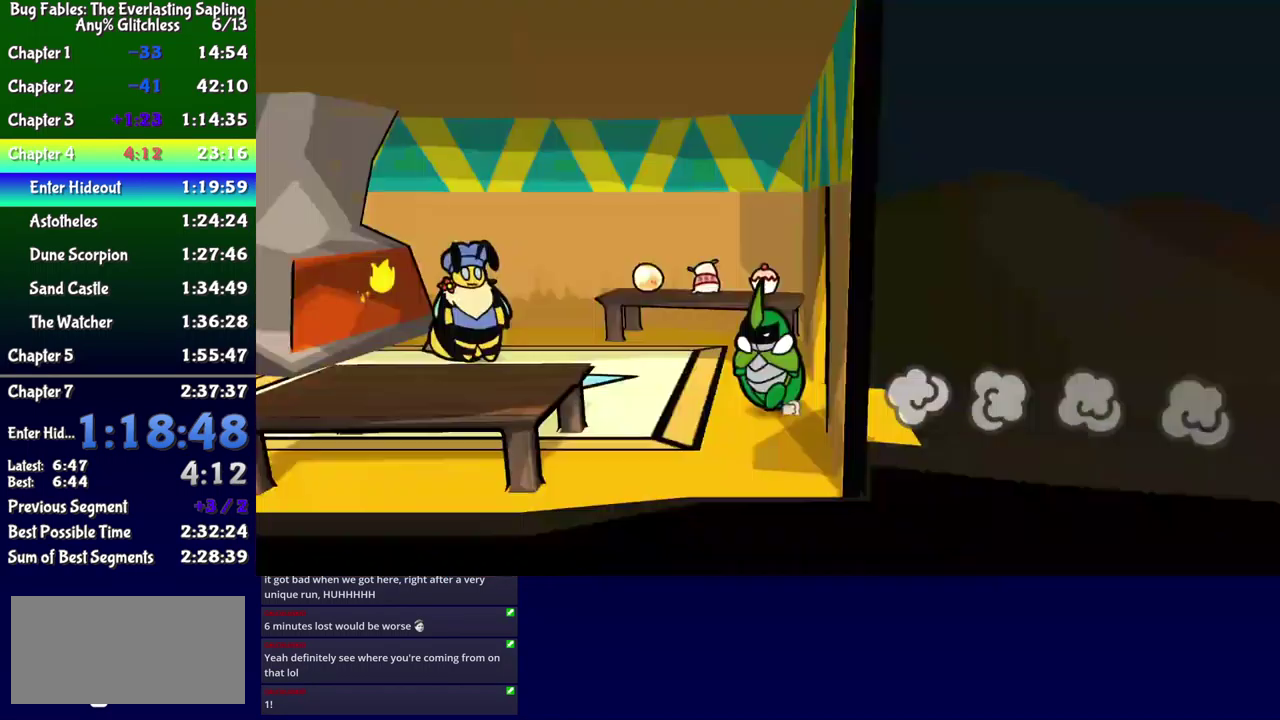
{"buttons": ["DPAD_UP", "DPAD_LEFT"], "events": []}
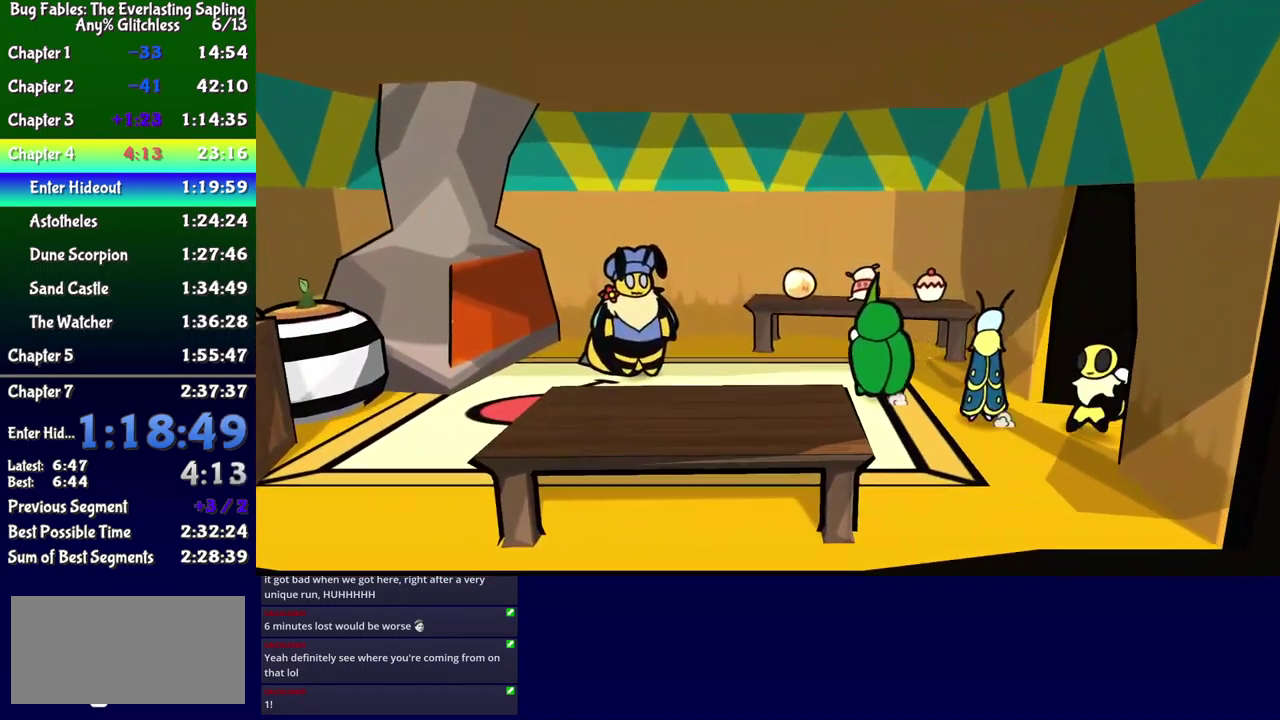
{"buttons": ["B"], "events": [[50, "DPAD_LEFT", "up"], [383, "A", "down"], [450, "A", "up"], [467, "B", "down"], [483, "DPAD_UP", "up"]]}
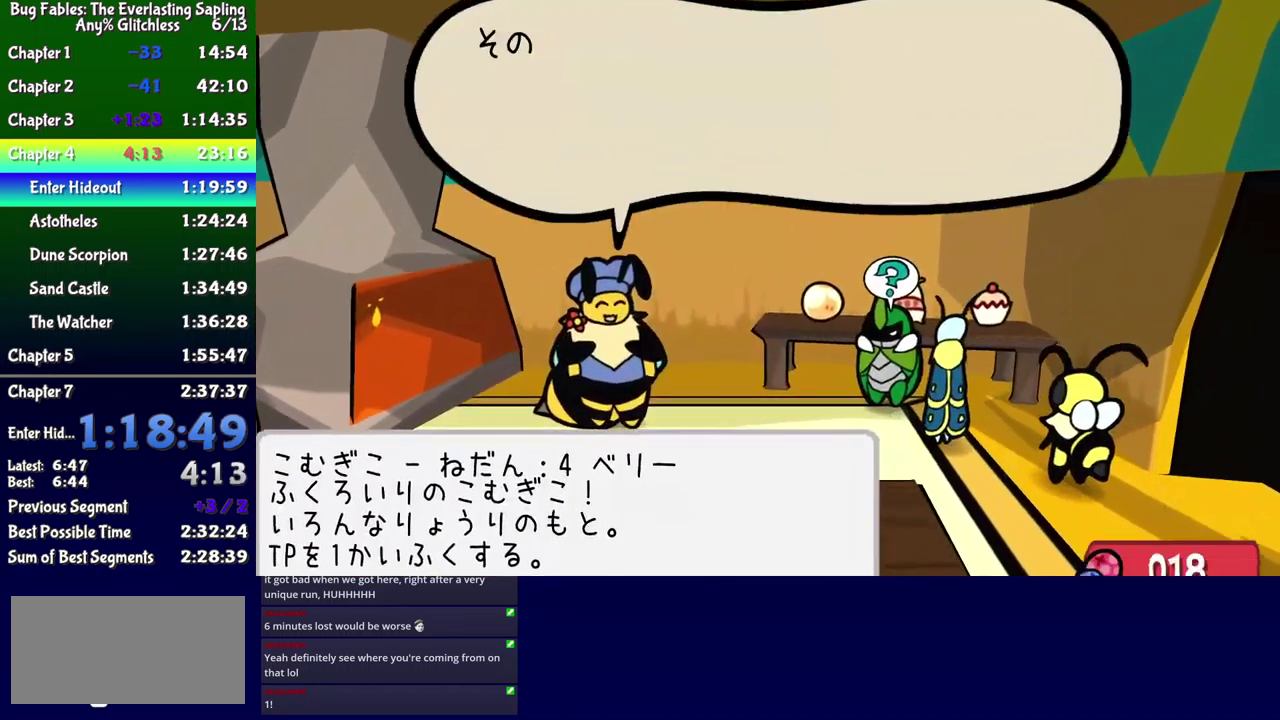
{"buttons": ["B"], "events": [[234, "A", "down"], [334, "A", "up"]]}